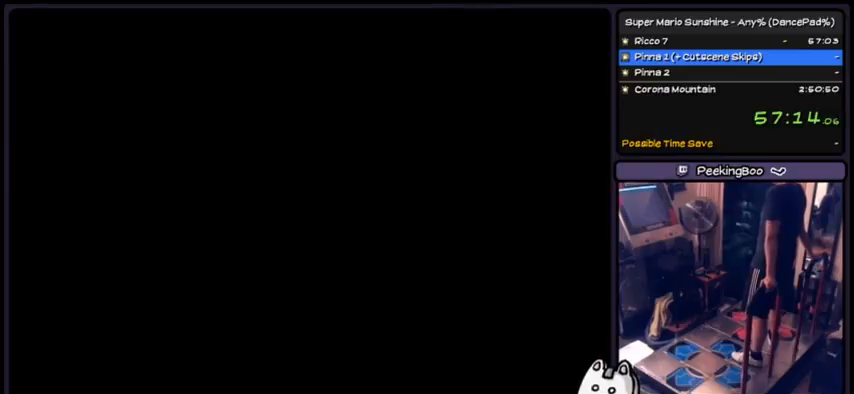
Gameplay with a controller (Nintendo layout); each line is a JSON object with the inputs held at the frame after it. "events" lists button and stick changes between this image and that frame as [ms after this image, input, new state], when the widget could be followed in between. Not read: DPAD_DOWN L3 R3.
{"buttons": [], "events": []}
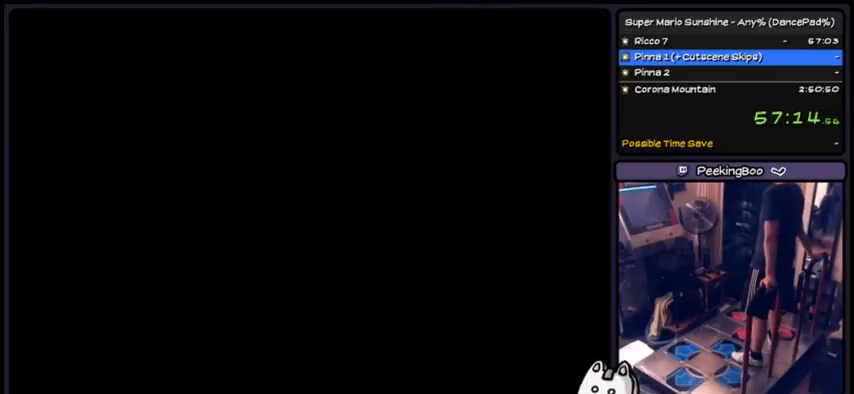
{"buttons": [], "events": []}
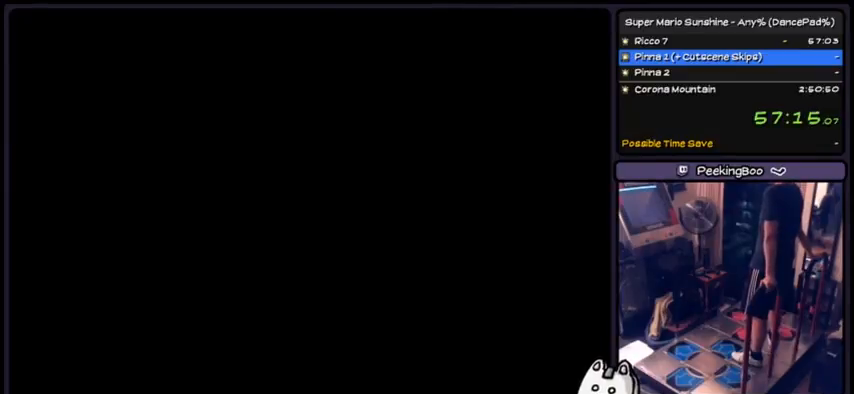
{"buttons": [], "events": []}
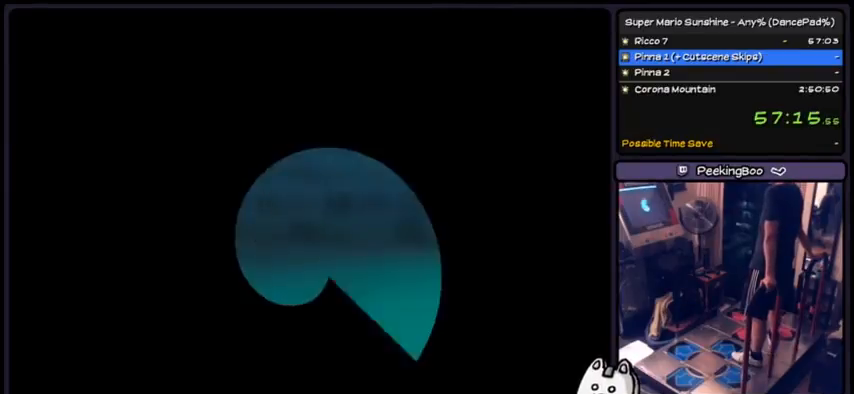
{"buttons": ["A"], "events": [[301, "A", "down"]]}
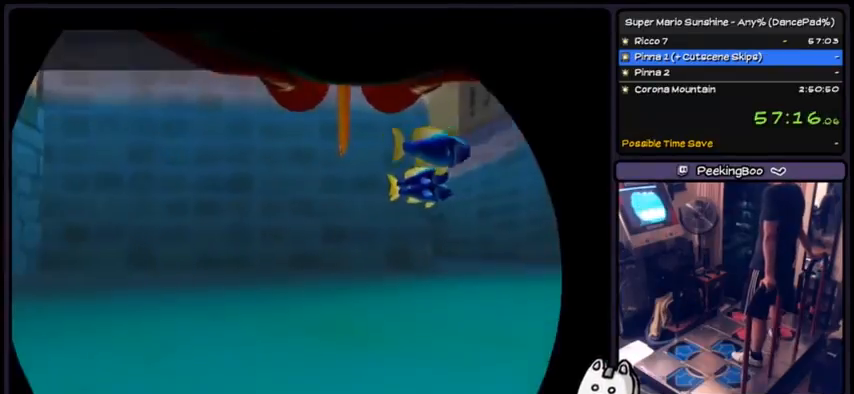
{"buttons": ["A"], "events": [[66, "A", "up"], [200, "A", "down"], [367, "A", "up"], [400, "A", "down"]]}
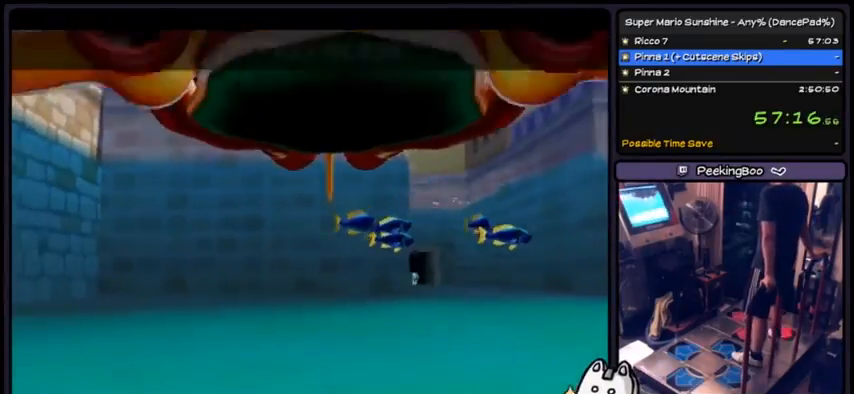
{"buttons": ["A"], "events": [[267, "A", "up"], [301, "A", "down"], [367, "A", "up"], [401, "A", "down"]]}
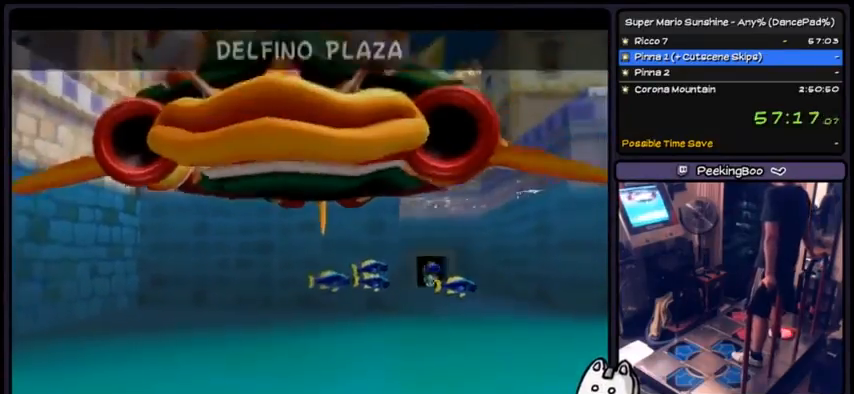
{"buttons": ["A"], "events": [[167, "A", "up"], [200, "A", "down"], [267, "A", "up"], [300, "A", "down"]]}
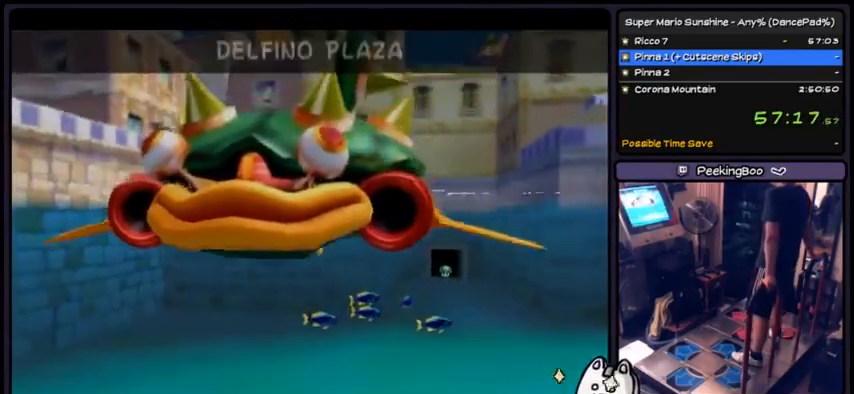
{"buttons": ["A"], "events": [[167, "A", "up"], [200, "A", "down"], [301, "DPAD_RIGHT", "down"], [367, "A", "up"], [401, "A", "down"], [434, "DPAD_RIGHT", "up"]]}
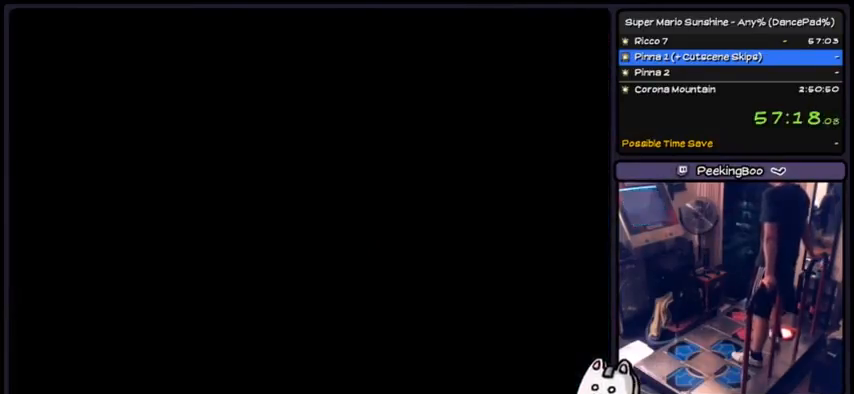
{"buttons": [], "events": [[133, "A", "up"], [133, "DPAD_LEFT", "down"], [200, "A", "down"], [200, "DPAD_LEFT", "up"], [300, "A", "up"]]}
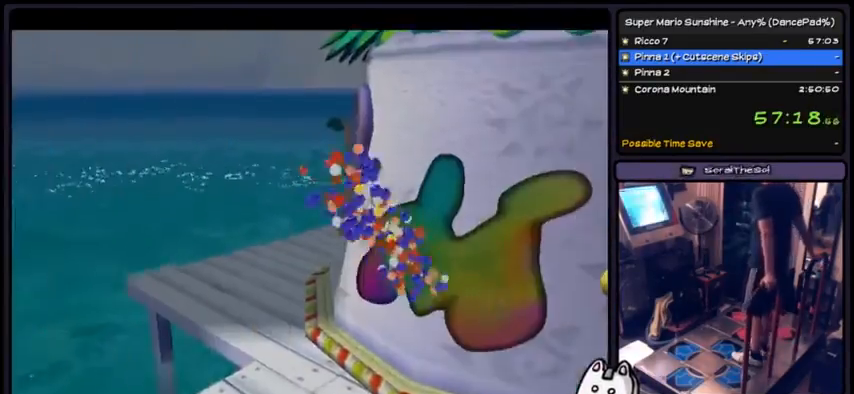
{"buttons": [], "events": []}
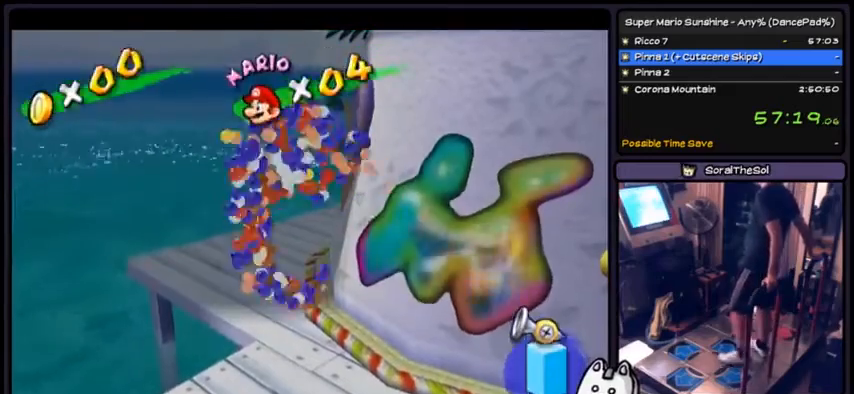
{"buttons": [], "events": []}
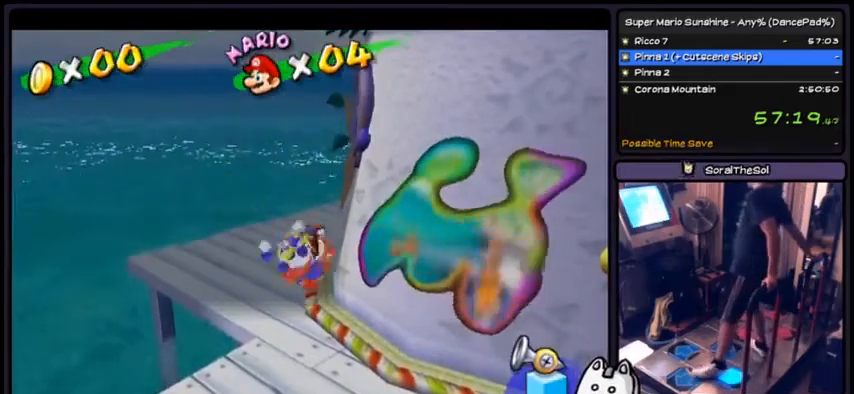
{"buttons": [], "events": []}
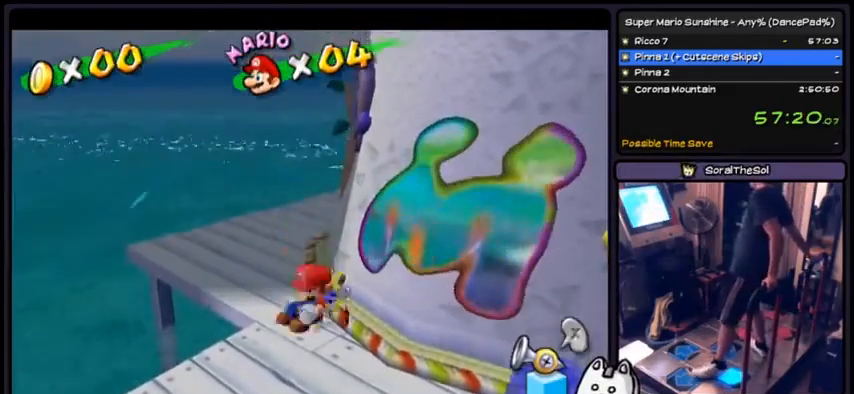
{"buttons": [], "events": []}
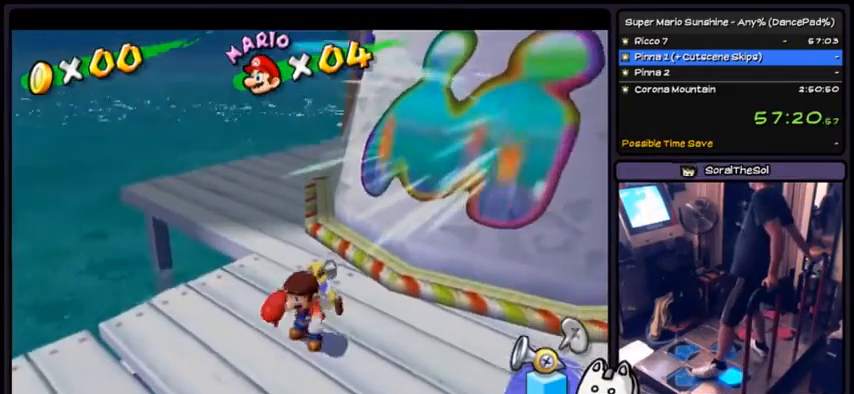
{"buttons": [], "events": []}
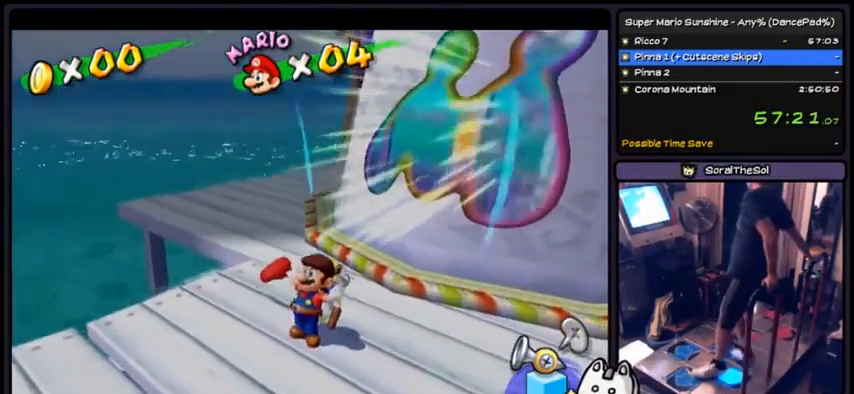
{"buttons": ["DPAD_LEFT"], "events": [[367, "DPAD_LEFT", "down"]]}
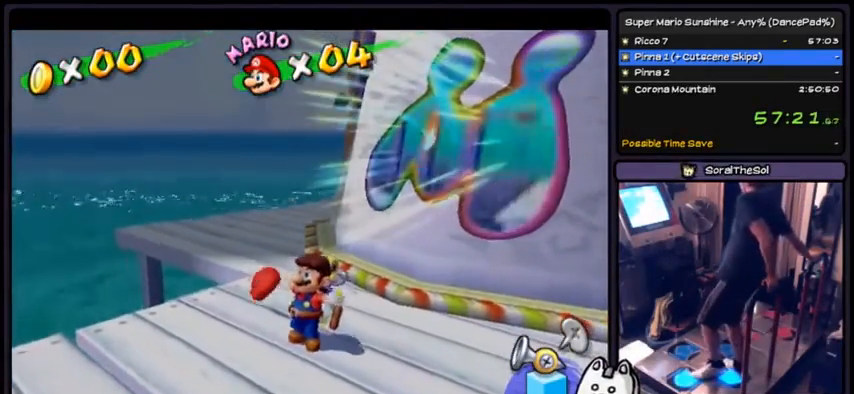
{"buttons": ["DPAD_LEFT"], "events": []}
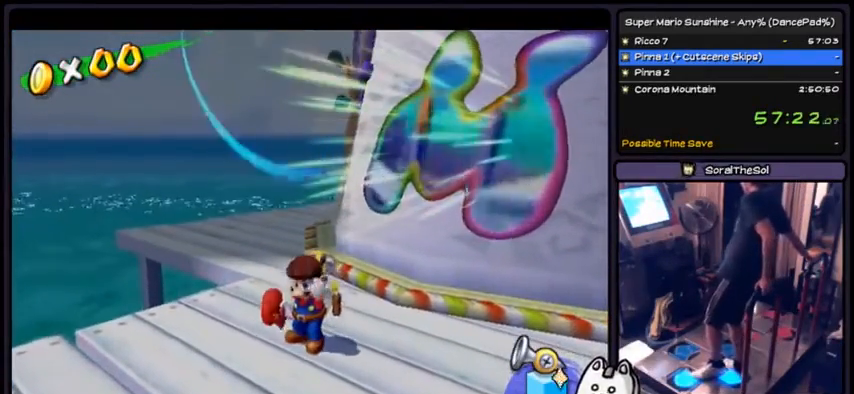
{"buttons": ["DPAD_LEFT"], "events": [[367, "DPAD_RIGHT", "down"], [500, "DPAD_RIGHT", "up"]]}
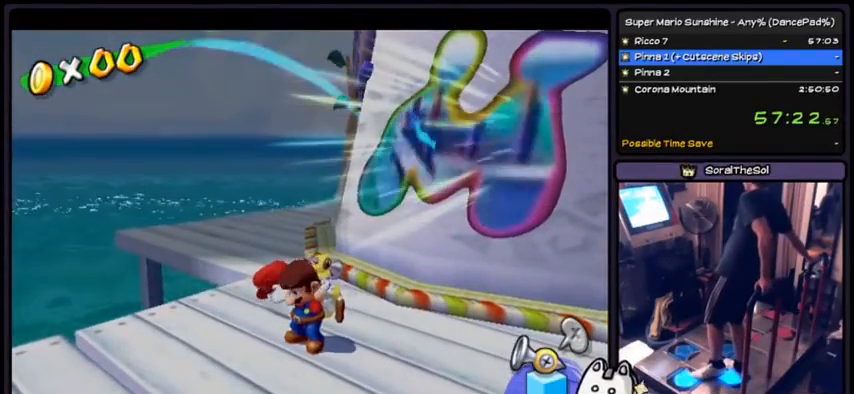
{"buttons": ["DPAD_LEFT"], "events": []}
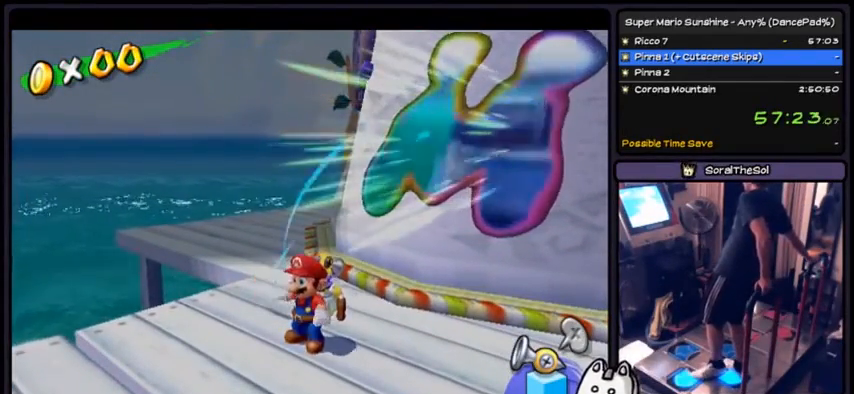
{"buttons": ["DPAD_LEFT"], "events": []}
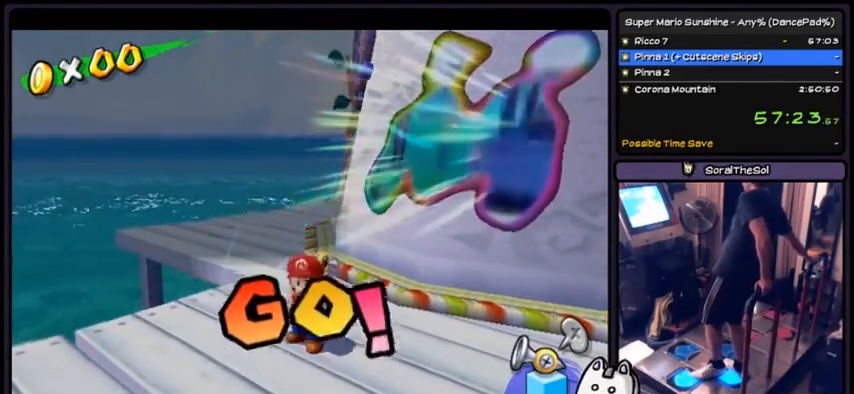
{"buttons": ["DPAD_LEFT"], "events": []}
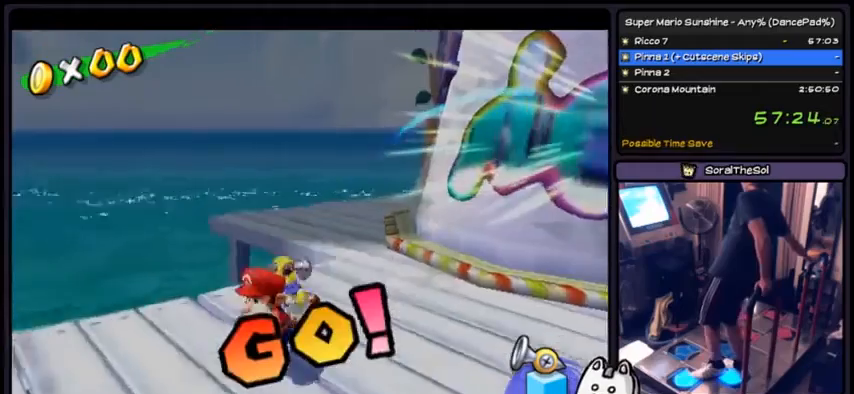
{"buttons": ["DPAD_LEFT"], "events": []}
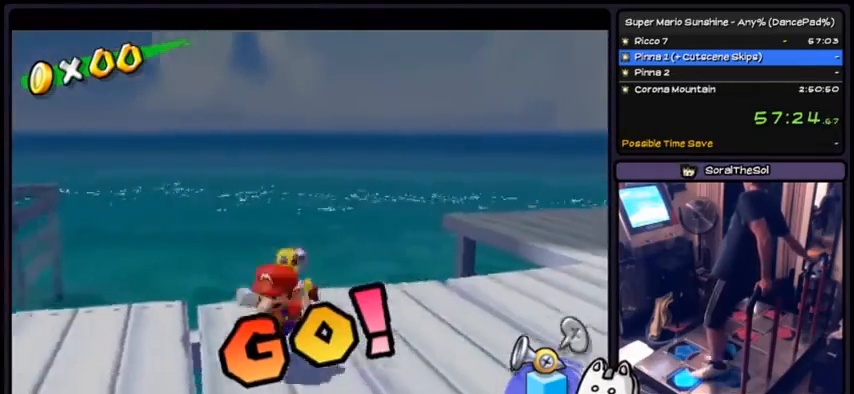
{"buttons": ["DPAD_UP", "DPAD_LEFT"], "events": [[501, "DPAD_UP", "down"]]}
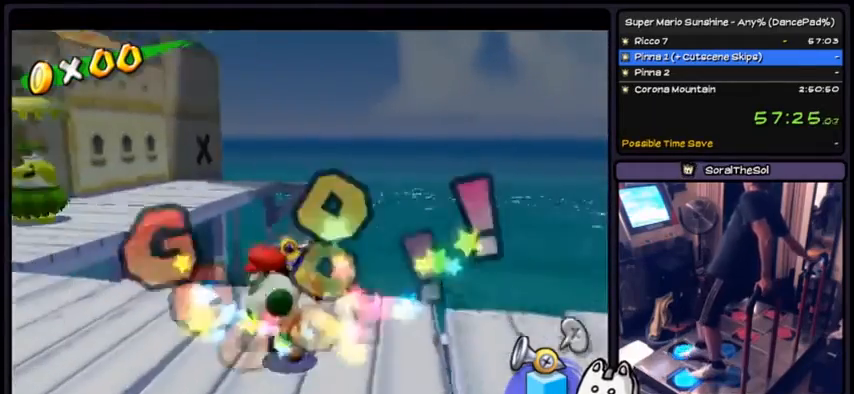
{"buttons": ["DPAD_UP", "DPAD_LEFT"], "events": [[333, "DPAD_UP", "up"], [500, "DPAD_UP", "down"]]}
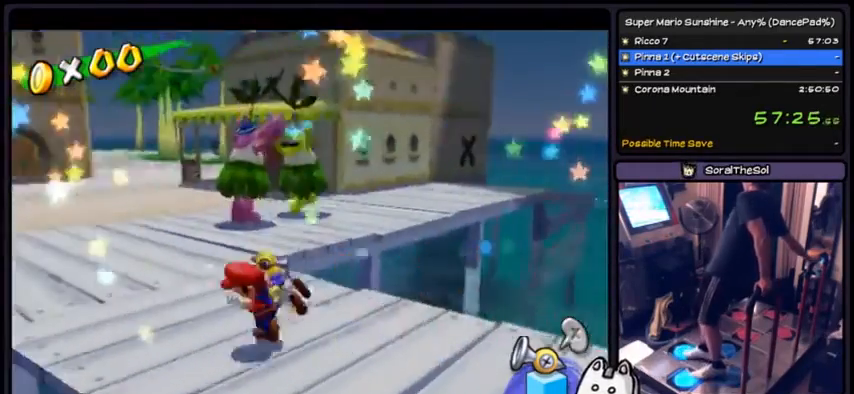
{"buttons": ["DPAD_UP", "DPAD_LEFT"], "events": []}
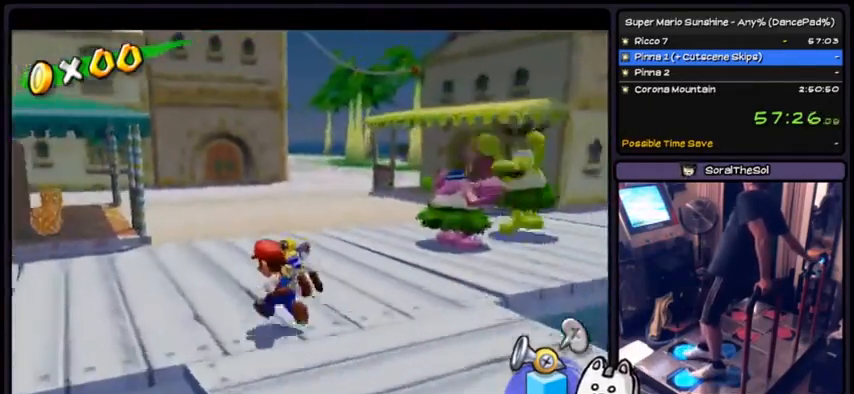
{"buttons": ["DPAD_LEFT"], "events": [[333, "DPAD_UP", "up"]]}
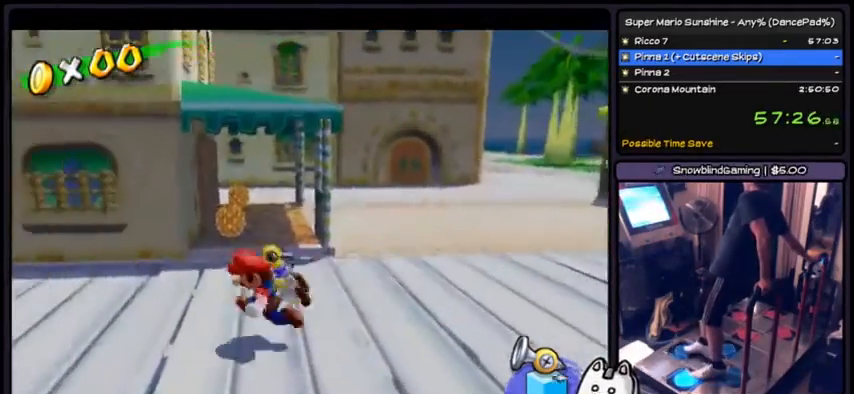
{"buttons": ["DPAD_UP", "DPAD_RIGHT"], "events": [[234, "DPAD_UP", "down"], [467, "DPAD_RIGHT", "down"], [501, "DPAD_LEFT", "up"]]}